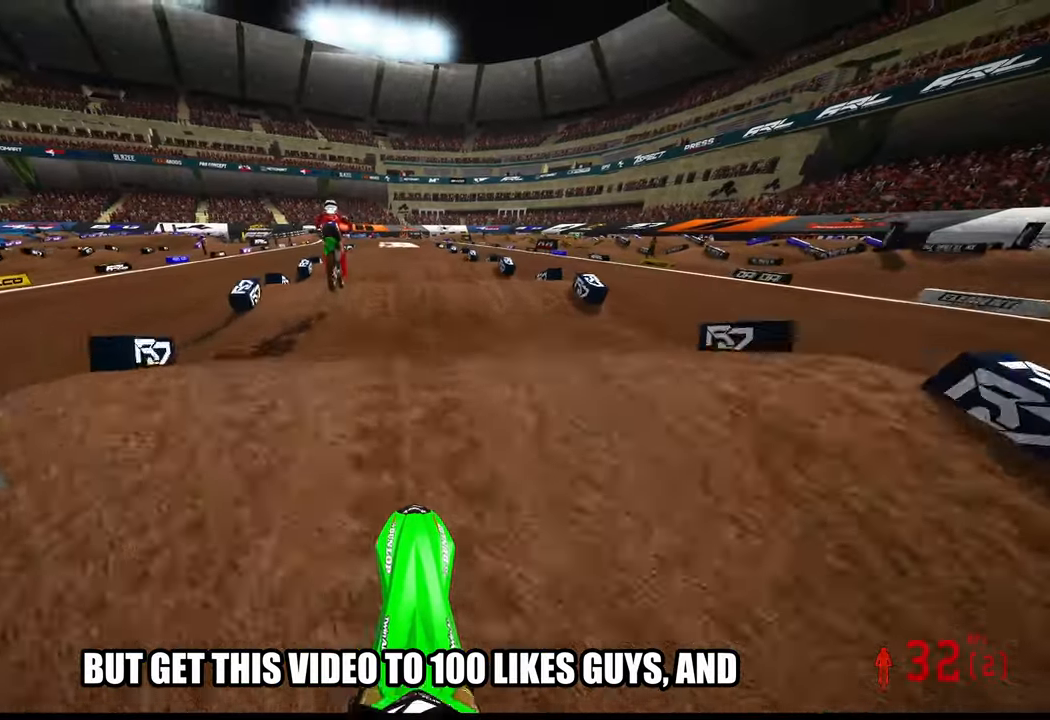
Gameplay with a controller (PlayStation layout); each line is a JSON object with the inputs held at the frame after it. "events" lists button and stick changes between this image and that frame as [ms after this image, input, new state], when the widget could be followed in between. Not read: other_buttons.
{"buttons": ["R2"], "left_stick": "center", "right_stick": "down-left", "events": [[367, "right_stick", "down-left"]]}
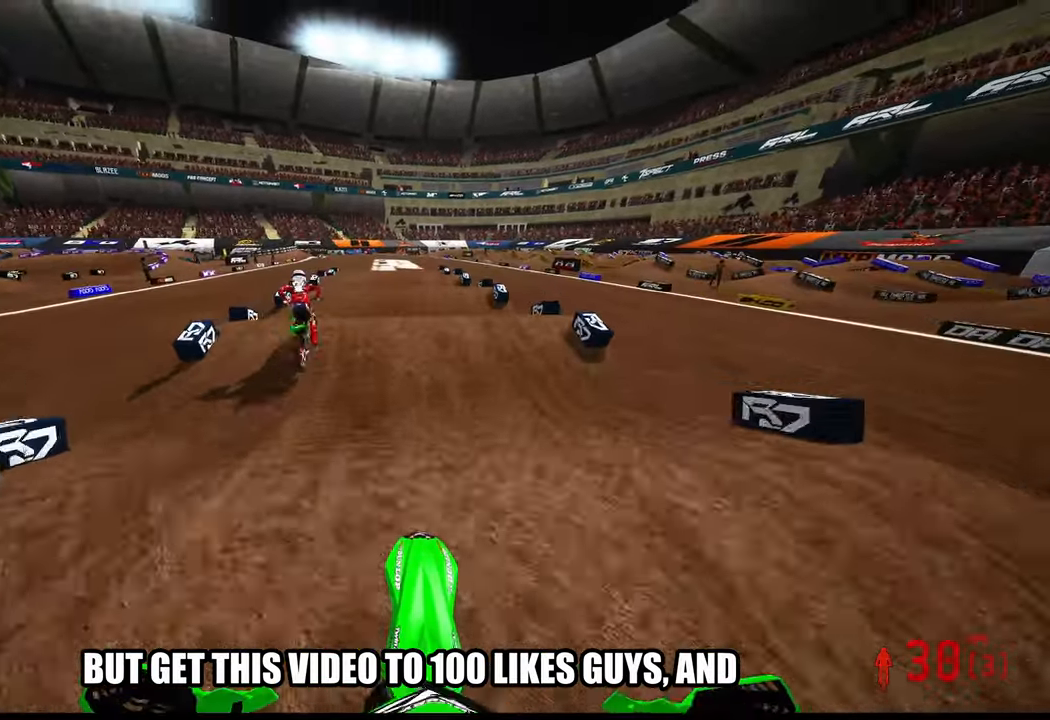
{"buttons": ["R2"], "left_stick": "center", "right_stick": "center", "events": [[50, "right_stick", "center"]]}
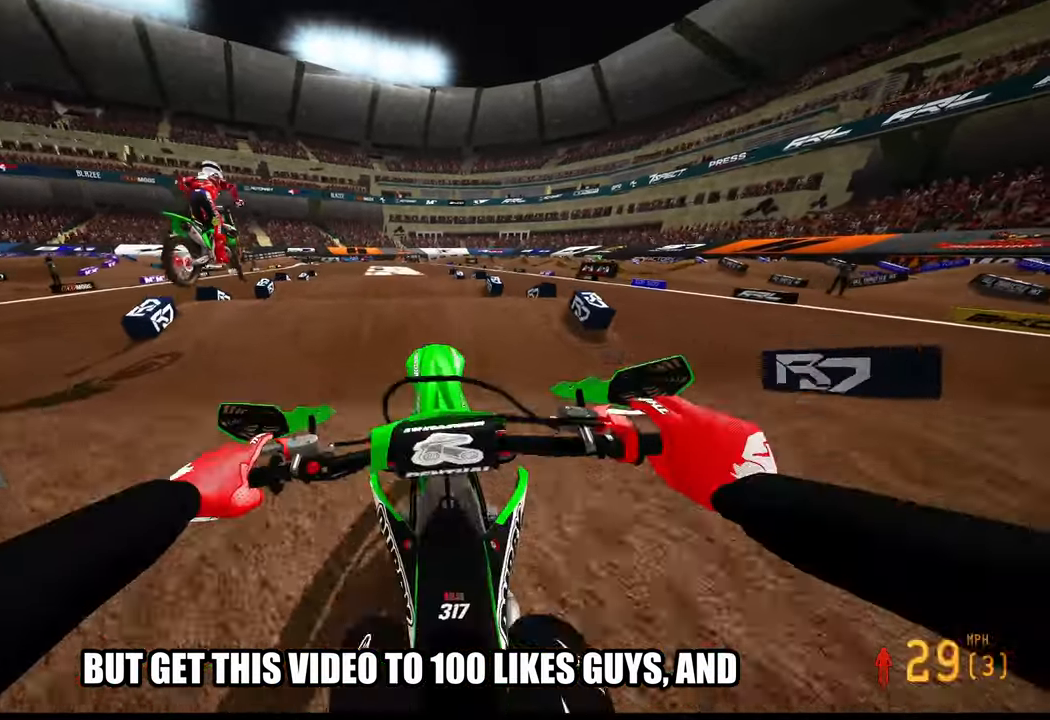
{"buttons": ["R2"], "left_stick": "up-left", "right_stick": "up", "events": [[67, "right_stick", "up"], [133, "left_stick", "up-left"]]}
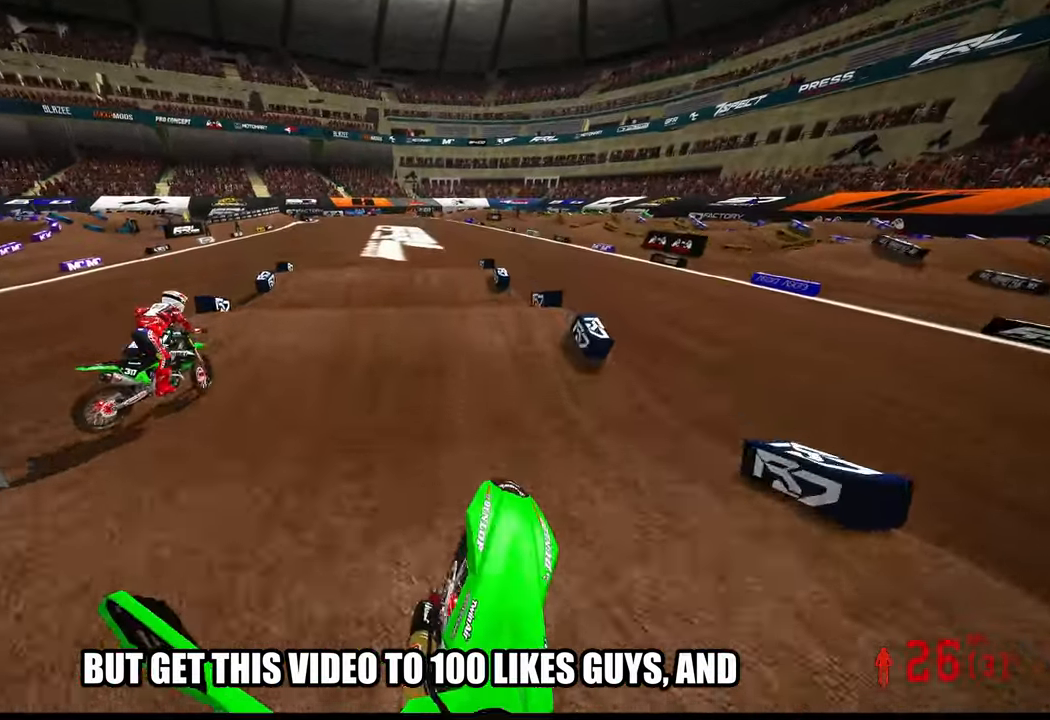
{"buttons": ["R2"], "left_stick": "up-left", "right_stick": "up", "events": [[33, "right_stick", "center"], [450, "right_stick", "up"]]}
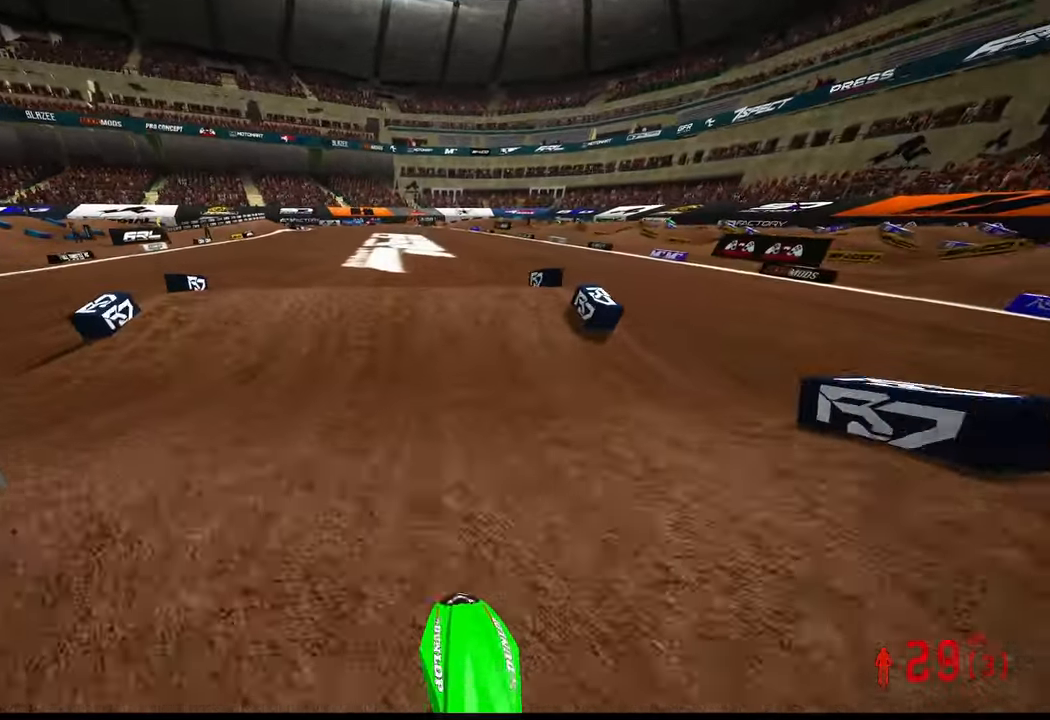
{"buttons": ["R2"], "left_stick": "center", "right_stick": "up", "events": [[367, "left_stick", "center"]]}
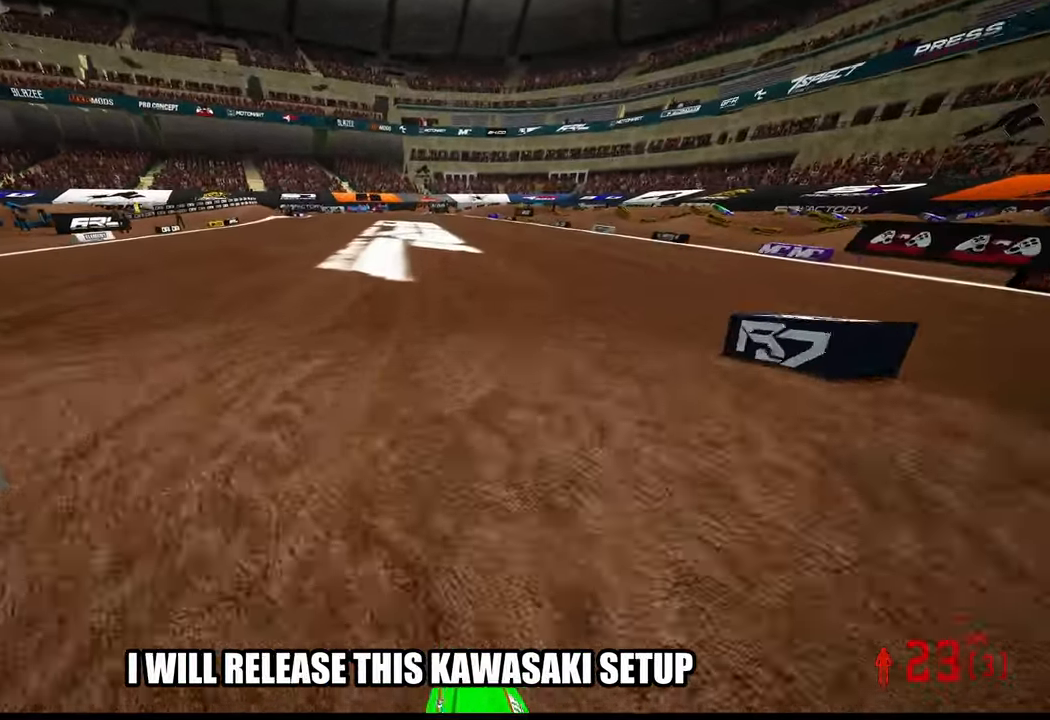
{"buttons": ["R2"], "left_stick": "up-right", "right_stick": "up", "events": [[333, "left_stick", "right"], [433, "left_stick", "up-right"]]}
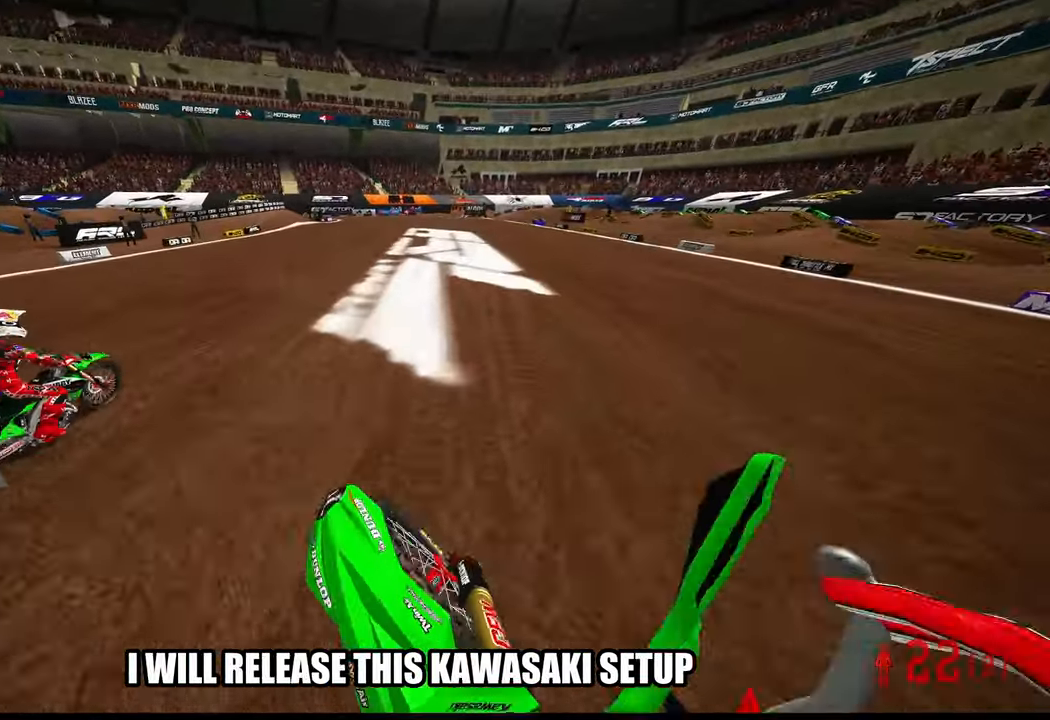
{"buttons": ["R2"], "left_stick": "up", "right_stick": "left", "events": [[133, "left_stick", "up"], [150, "R3", "down"], [150, "right_stick", "up-left"], [283, "R3", "up"], [400, "right_stick", "left"]]}
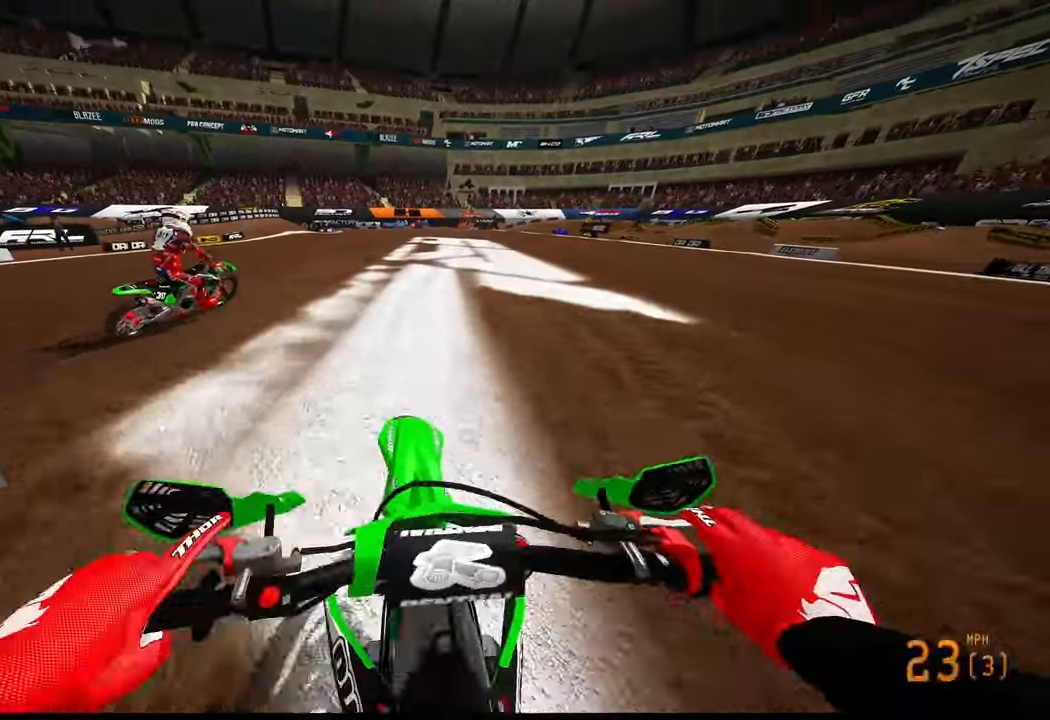
{"buttons": ["R2"], "left_stick": "up", "right_stick": "center", "events": [[67, "right_stick", "down-left"], [400, "right_stick", "left"], [500, "right_stick", "center"]]}
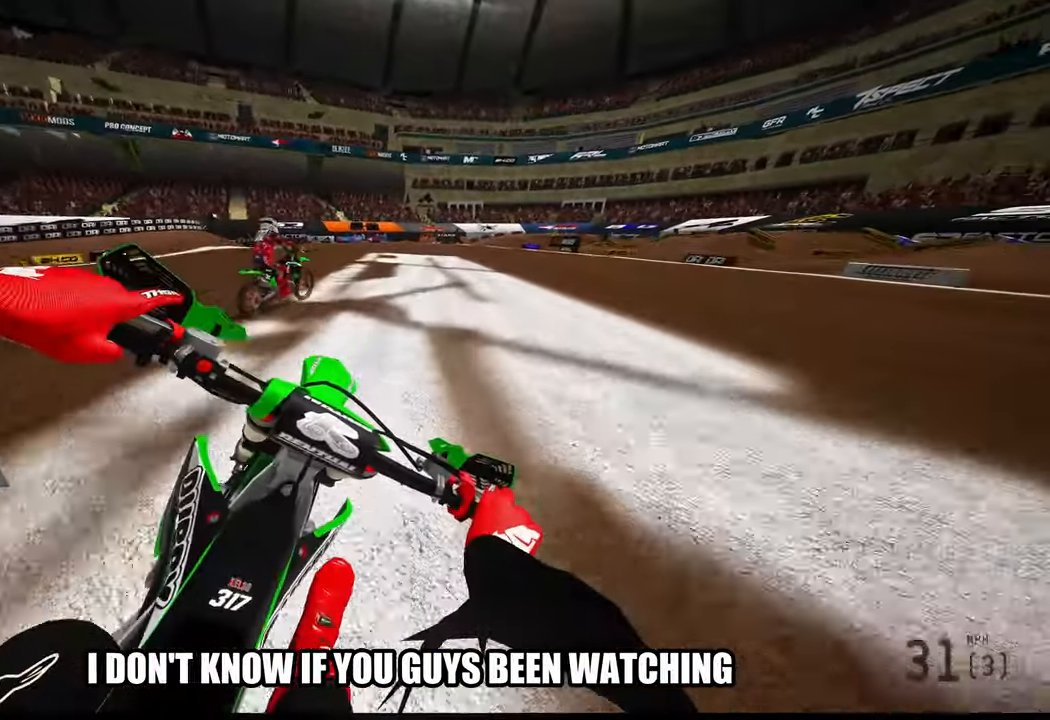
{"buttons": ["R2"], "left_stick": "up", "right_stick": "center", "events": []}
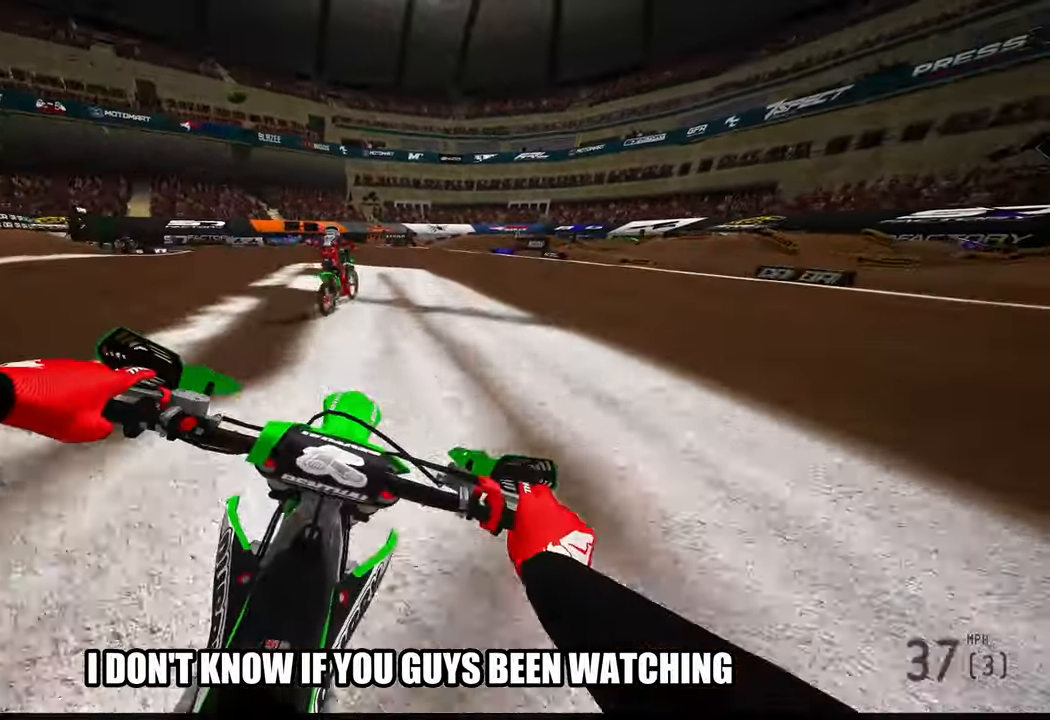
{"buttons": ["R2"], "left_stick": "up", "right_stick": "center", "events": []}
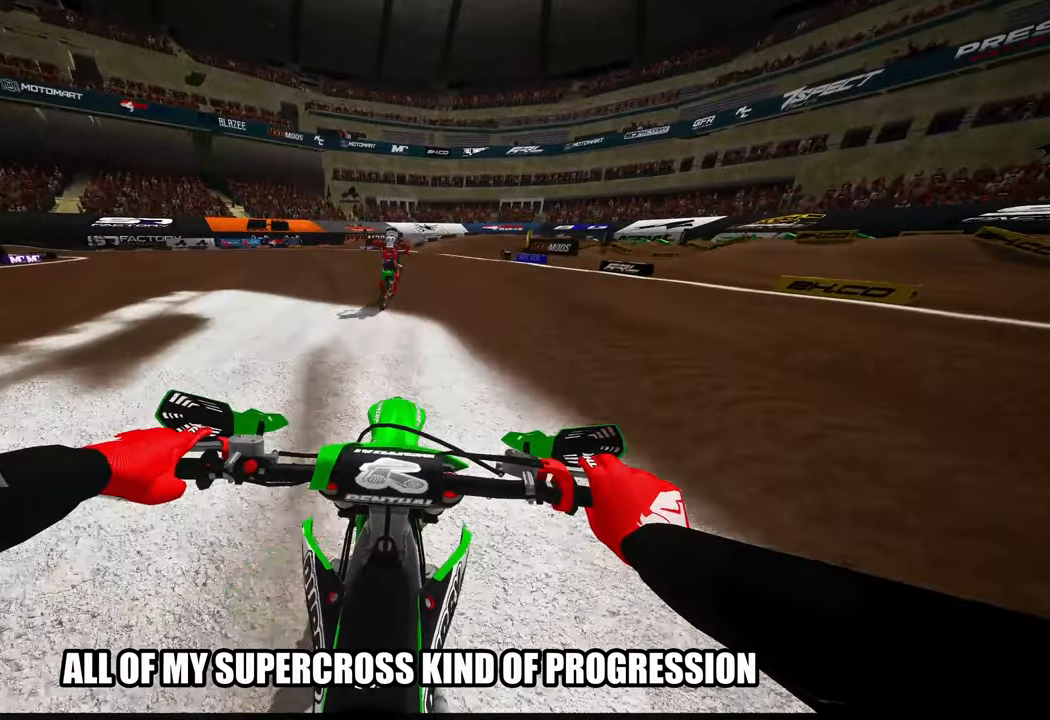
{"buttons": ["R2"], "left_stick": "up", "right_stick": "center", "events": []}
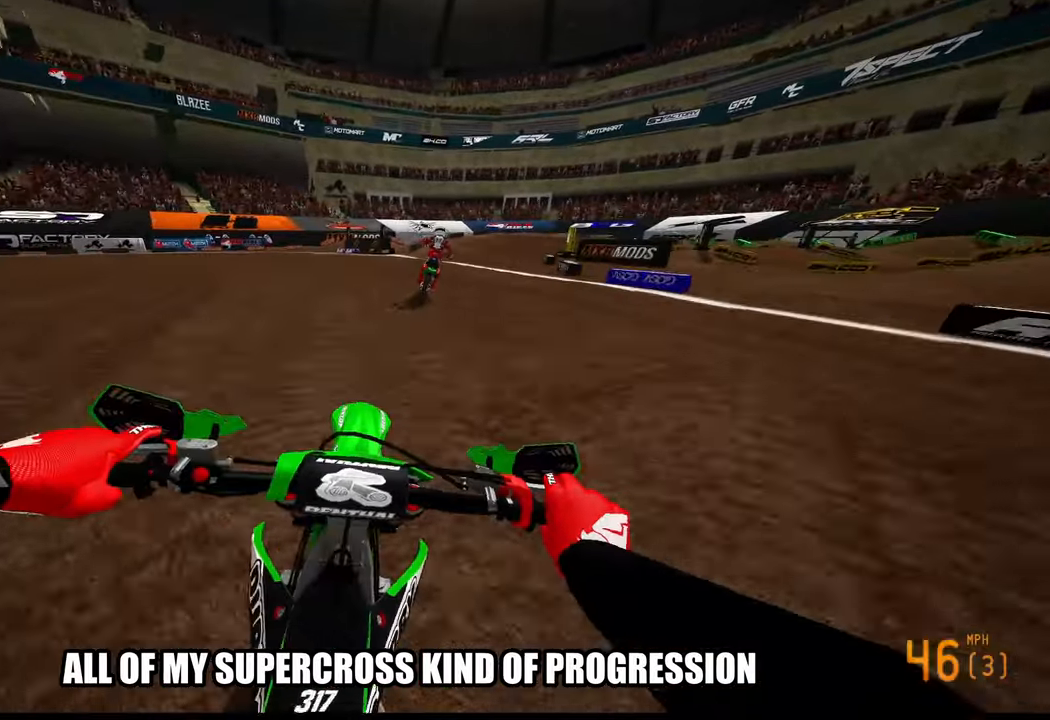
{"buttons": ["R2"], "left_stick": "up", "right_stick": "down-left", "events": [[67, "right_stick", "down-left"]]}
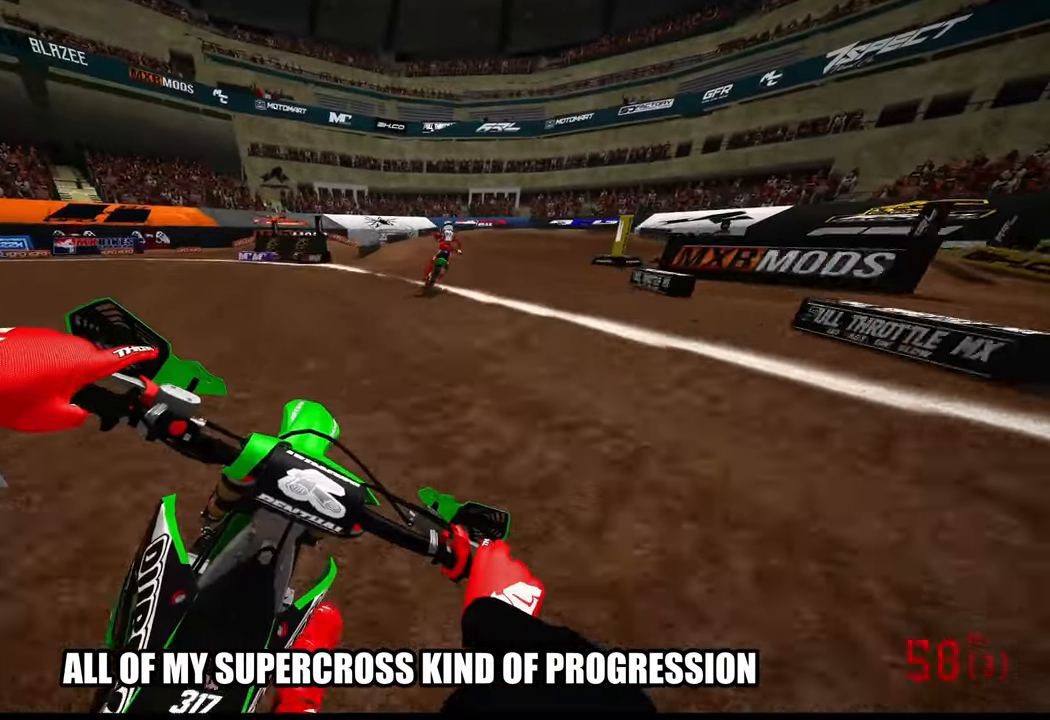
{"buttons": [], "left_stick": "up-right", "right_stick": "down-left", "events": [[150, "R2", "up"], [184, "L1", "down"], [267, "L1", "up"], [434, "left_stick", "up-right"]]}
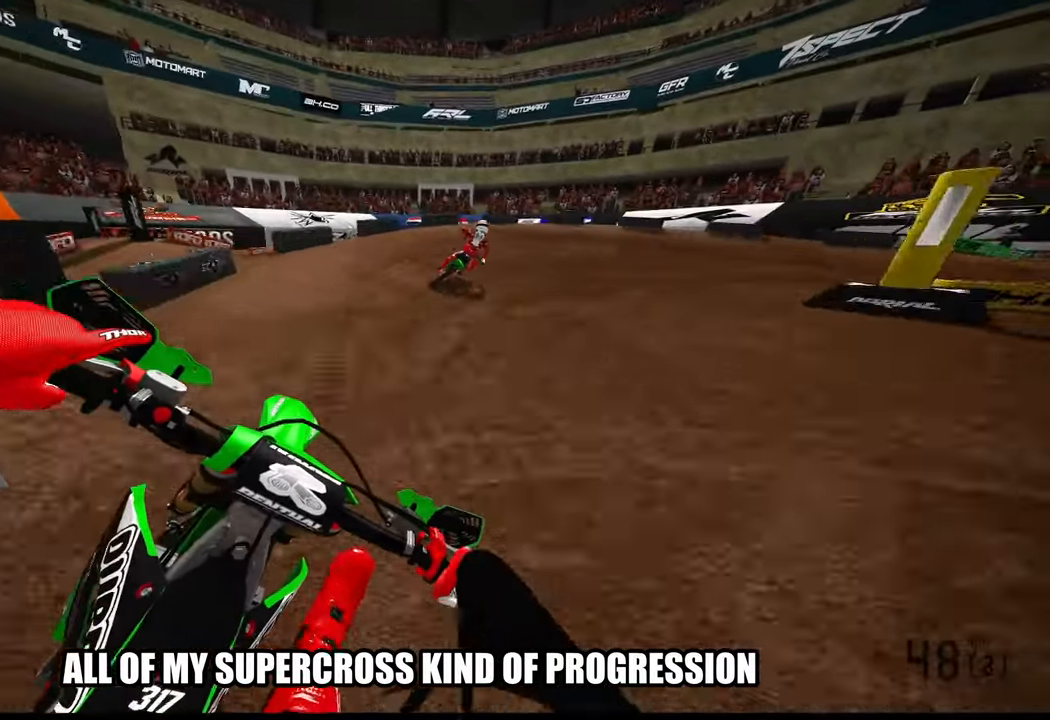
{"buttons": ["L2"], "left_stick": "up-right", "right_stick": "left", "events": [[300, "right_stick", "left"], [500, "L2", "down"]]}
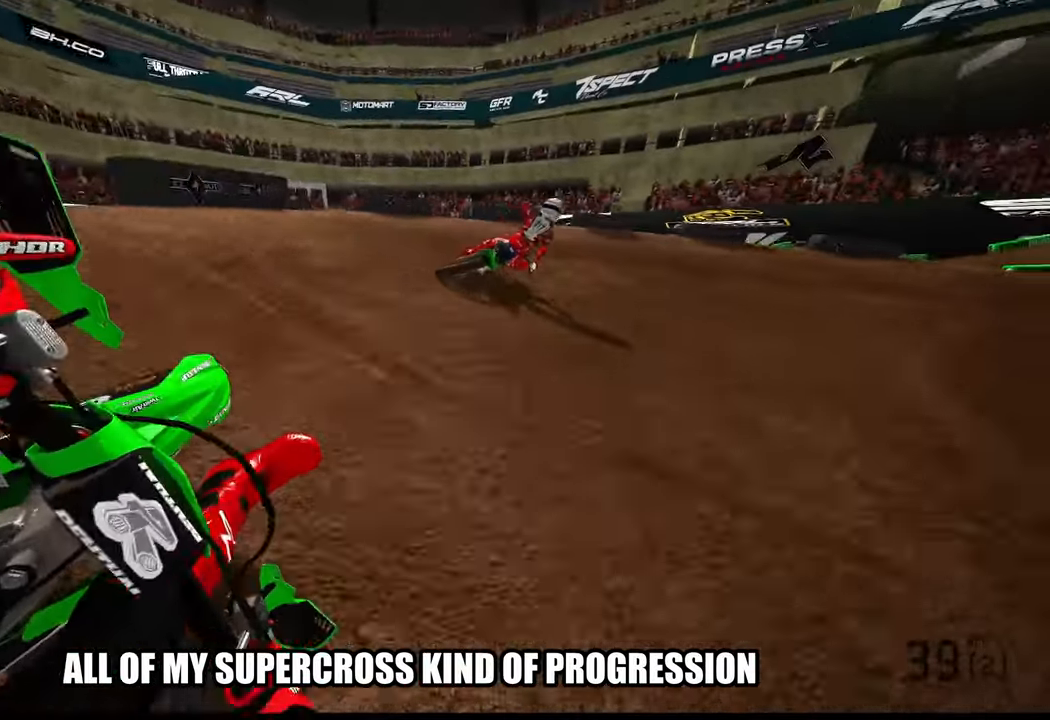
{"buttons": ["R2"], "left_stick": "up-right", "right_stick": "left", "events": [[67, "L2", "up"], [400, "R2", "down"]]}
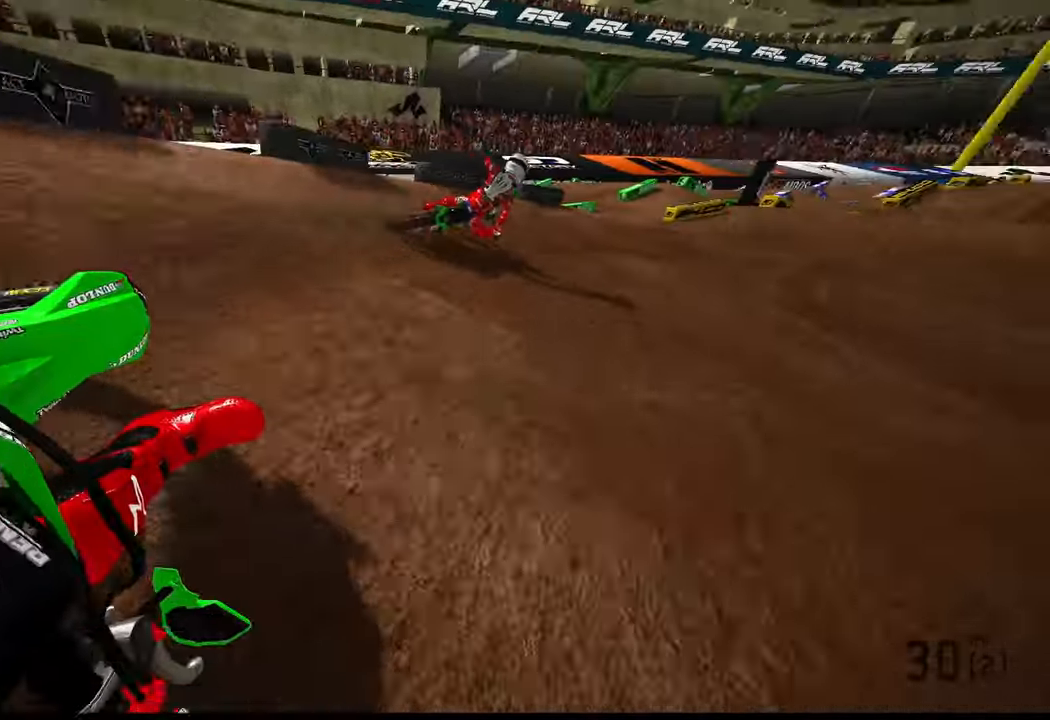
{"buttons": ["R2", "R3"], "left_stick": "up", "right_stick": "center", "events": [[284, "left_stick", "up"], [400, "right_stick", "center"], [450, "R3", "down"]]}
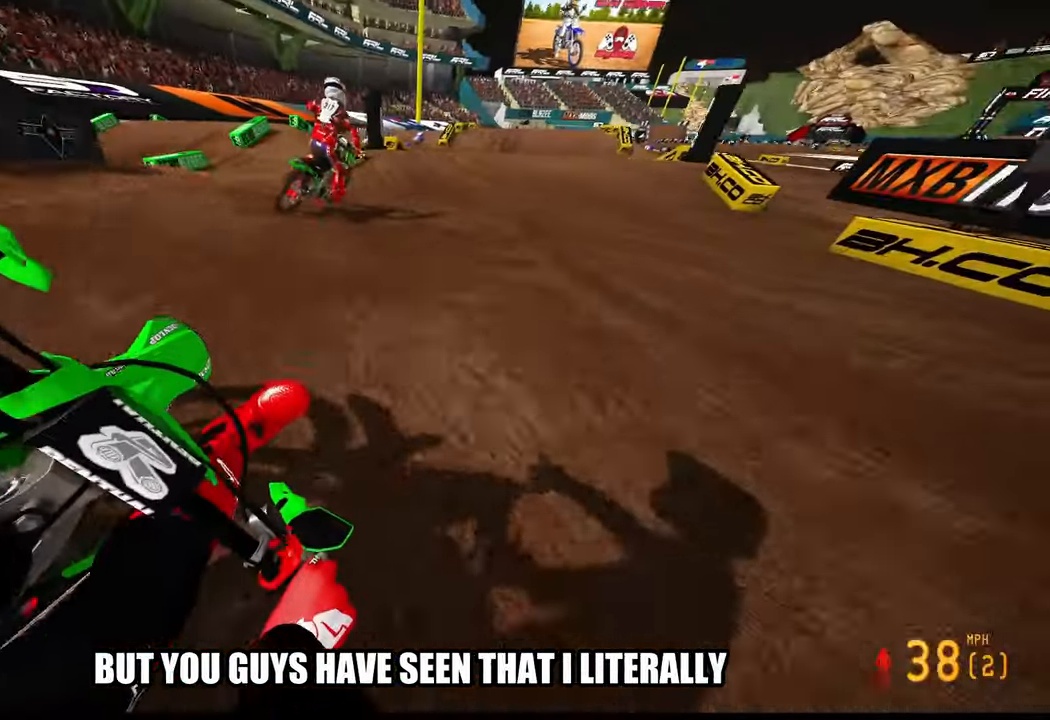
{"buttons": ["R2"], "left_stick": "up", "right_stick": "center", "events": [[67, "R3", "up"], [367, "R2", "up"], [500, "R2", "down"]]}
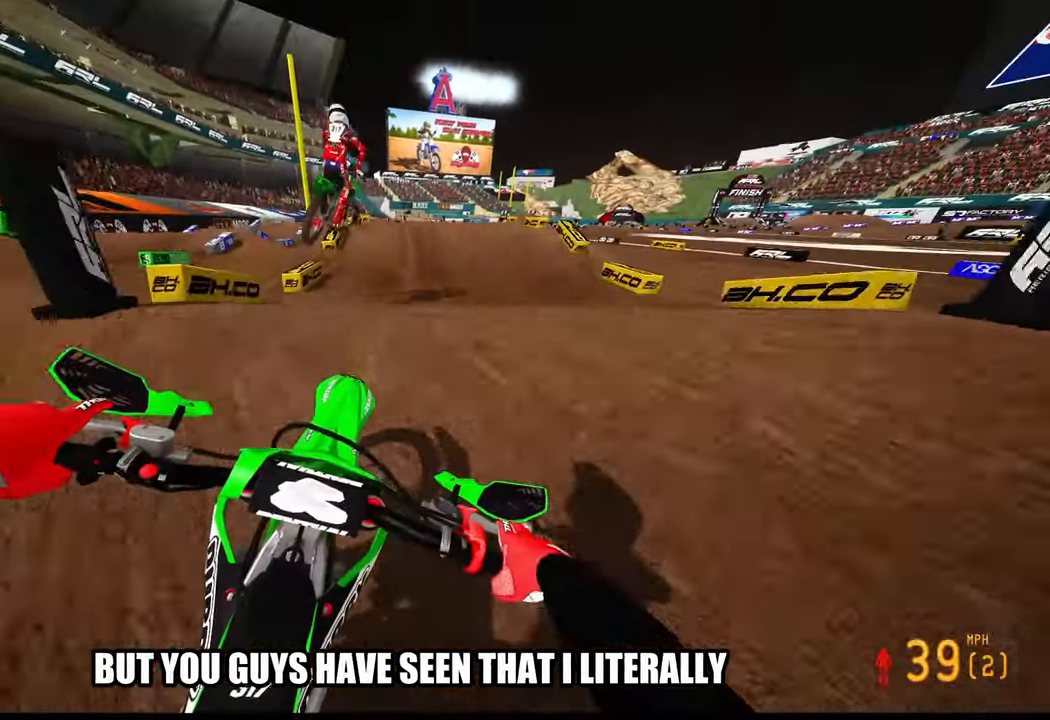
{"buttons": [], "left_stick": "up-left", "right_stick": "center", "events": [[300, "R2", "up"], [350, "left_stick", "up-left"]]}
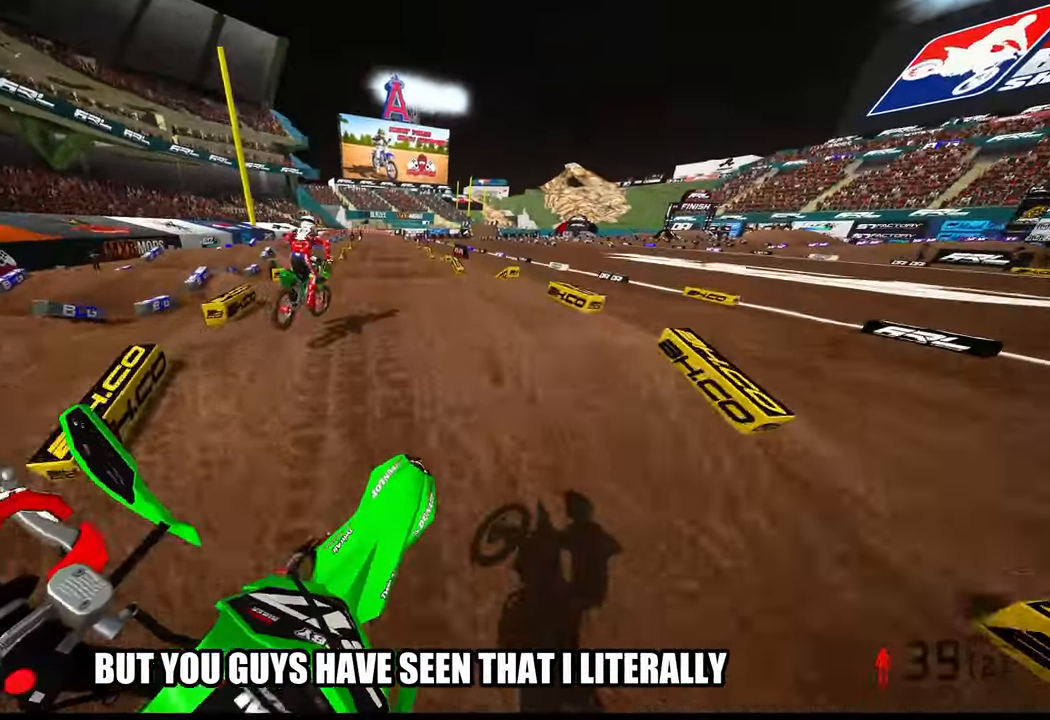
{"buttons": ["R2", "R3"], "left_stick": "center", "right_stick": "up-left", "events": [[84, "R2", "down"], [317, "left_stick", "up"], [417, "left_stick", "center"], [484, "R3", "down"], [484, "right_stick", "up-left"]]}
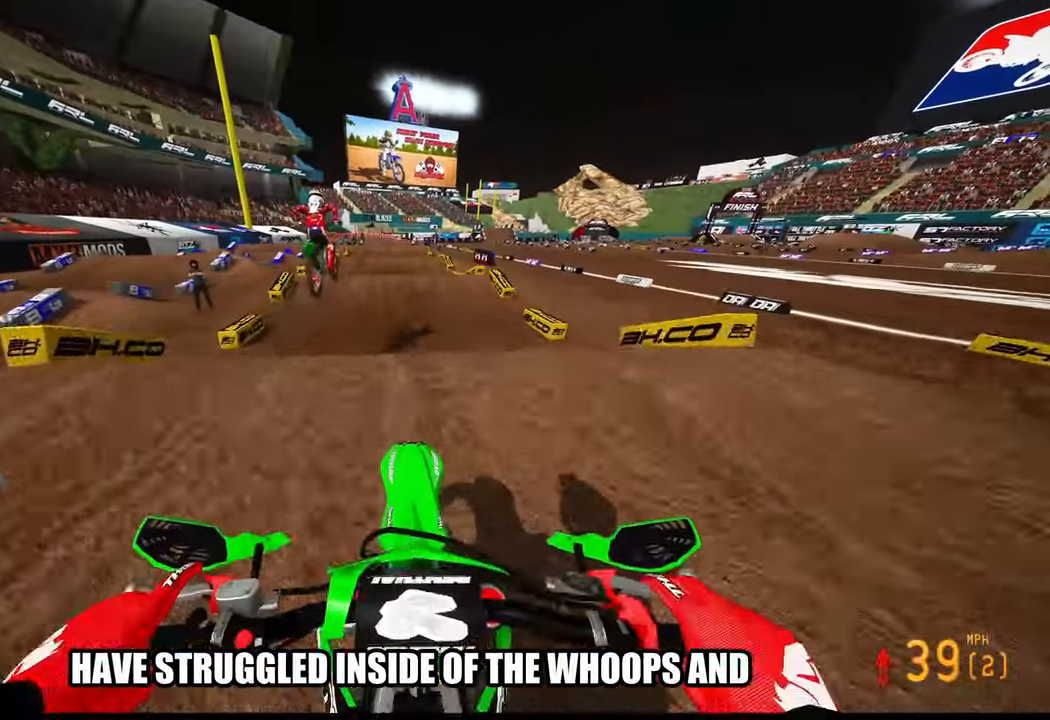
{"buttons": ["R2"], "left_stick": "center", "right_stick": "center", "events": [[84, "right_stick", "up"], [100, "R3", "up"], [383, "right_stick", "center"]]}
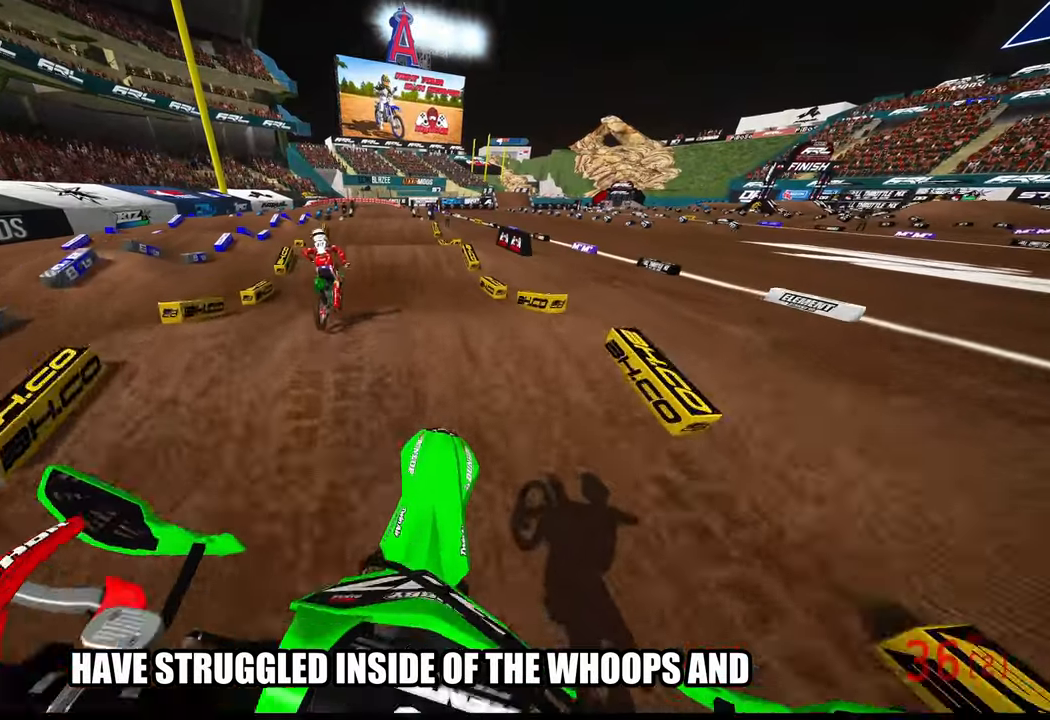
{"buttons": ["R2"], "left_stick": "center", "right_stick": "center", "events": [[50, "R3", "down"], [150, "R3", "up"]]}
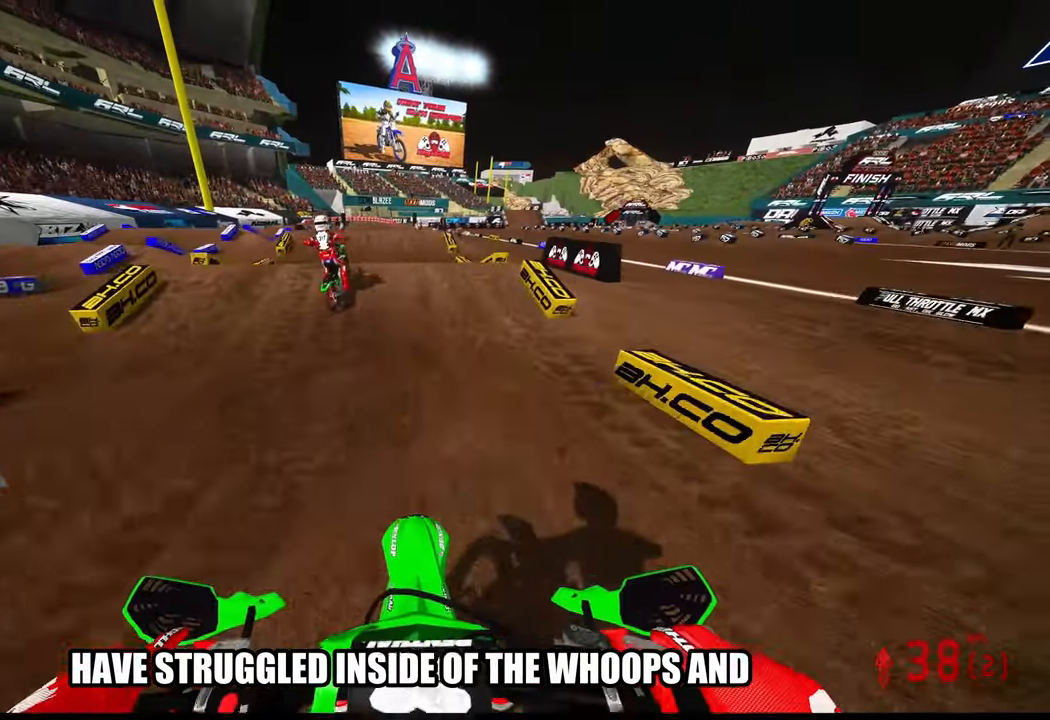
{"buttons": ["R2", "R3"], "left_stick": "center", "right_stick": "up", "events": [[183, "right_stick", "up"], [400, "R3", "down"]]}
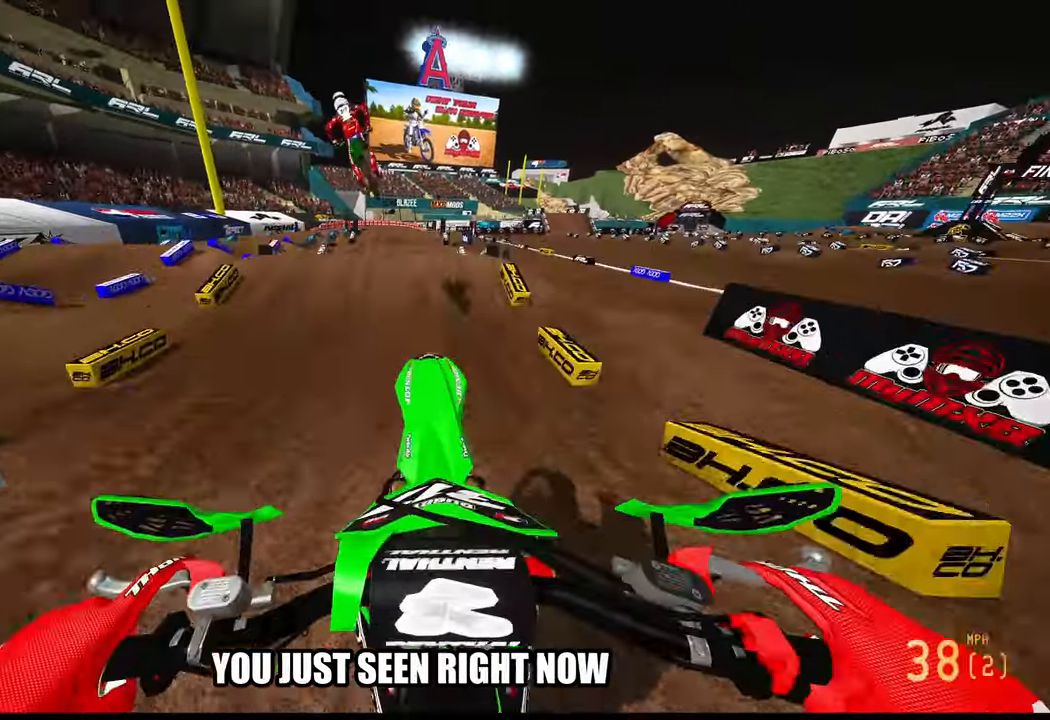
{"buttons": ["R2"], "left_stick": "center", "right_stick": "up", "events": [[50, "R3", "up"]]}
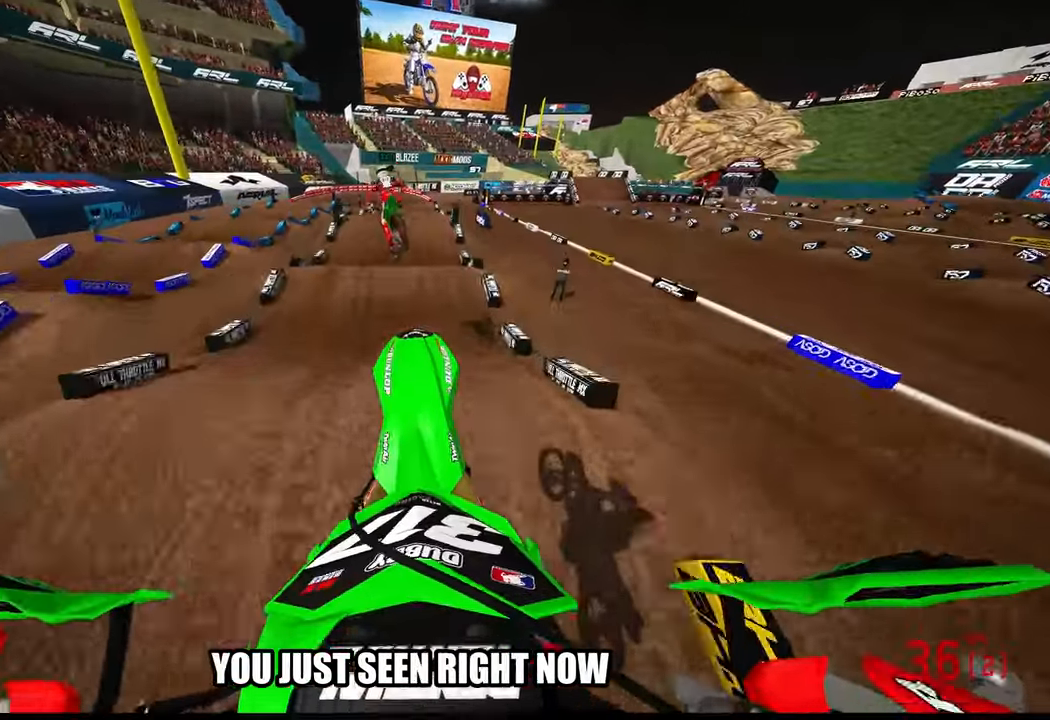
{"buttons": ["R2"], "left_stick": "center", "right_stick": "down", "events": [[100, "right_stick", "center"], [350, "right_stick", "down"]]}
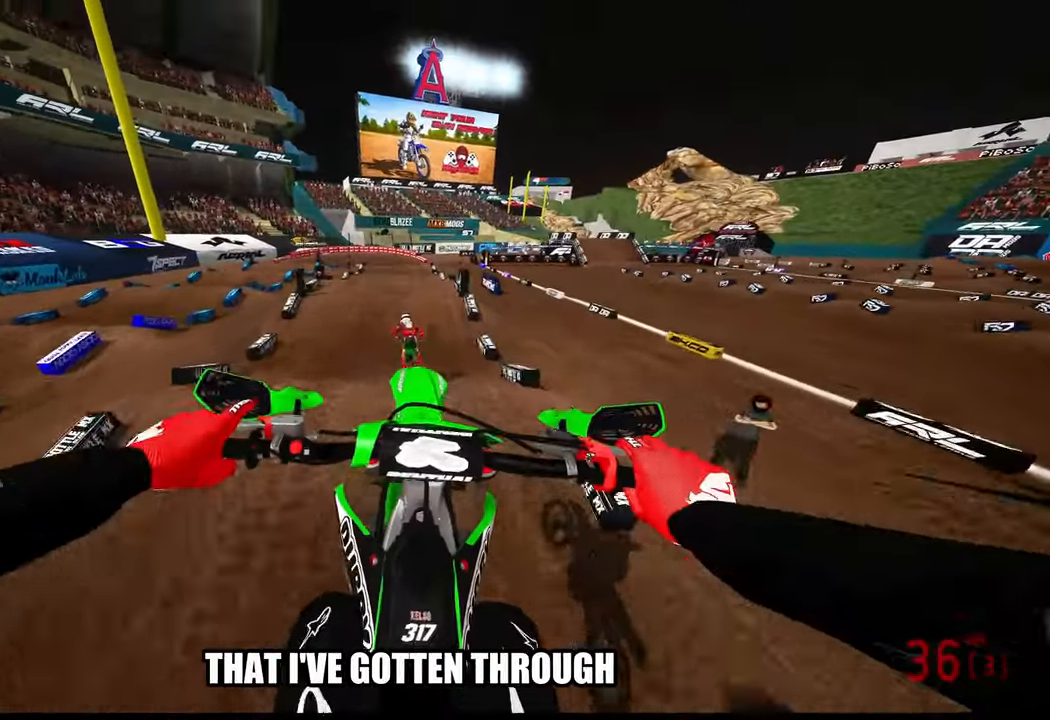
{"buttons": ["R2"], "left_stick": "center", "right_stick": "up", "events": [[433, "right_stick", "center"], [483, "right_stick", "up"]]}
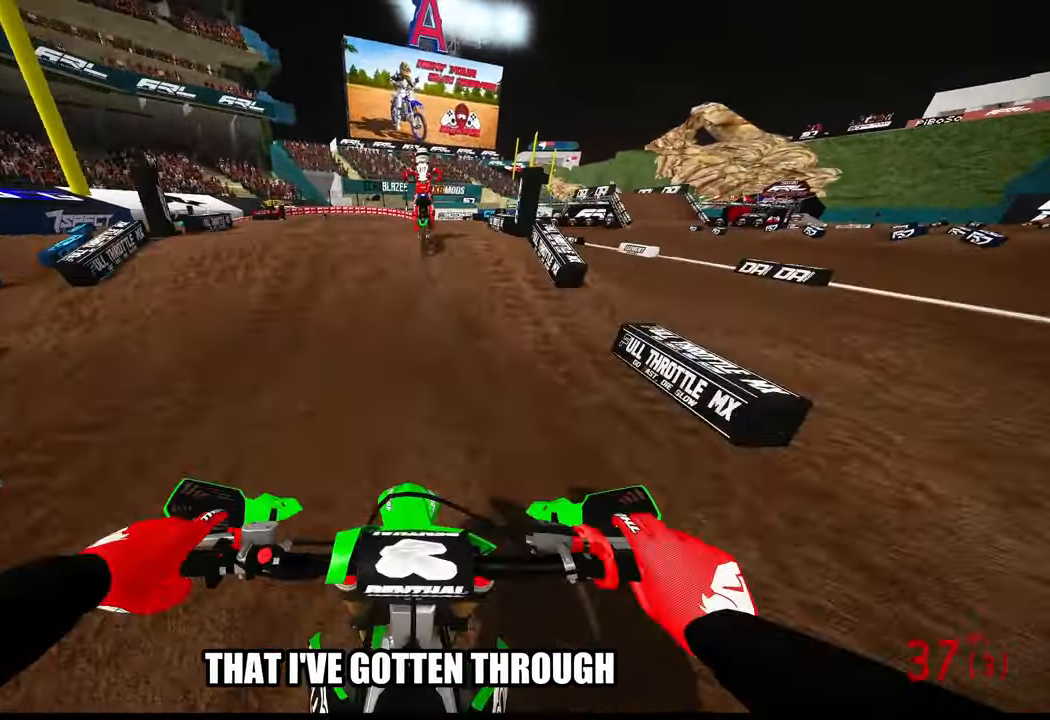
{"buttons": ["R2"], "left_stick": "up-left", "right_stick": "up", "events": [[483, "left_stick", "up-left"]]}
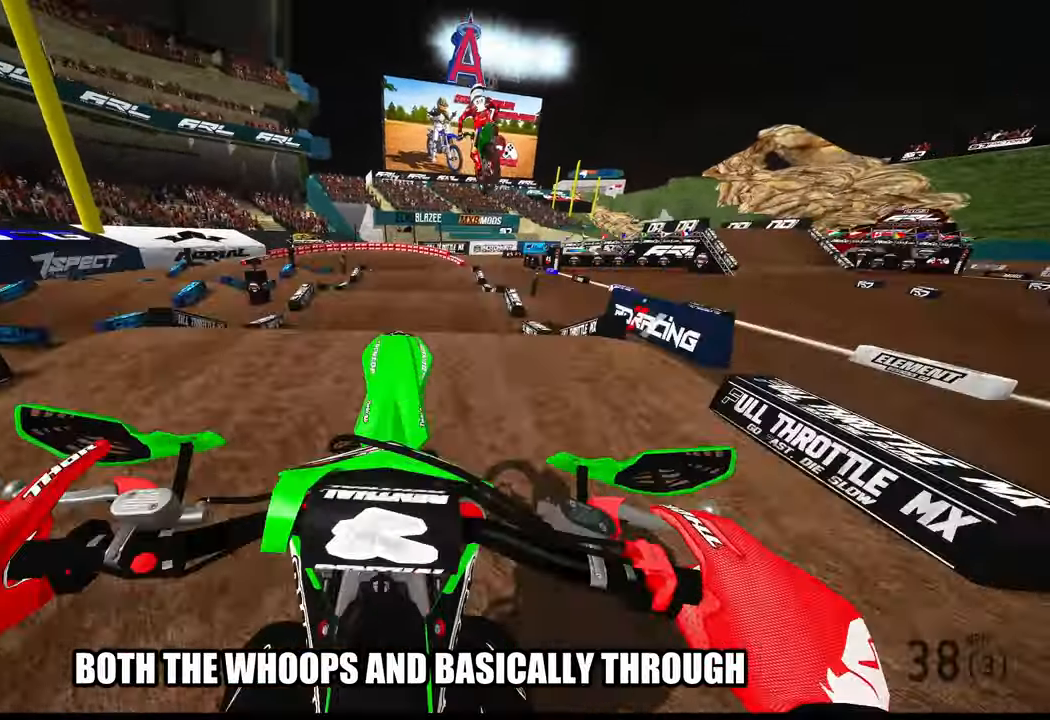
{"buttons": [], "left_stick": "up", "right_stick": "center", "events": [[166, "L2", "down"], [183, "R2", "up"], [333, "right_stick", "center"], [383, "L2", "up"], [400, "left_stick", "up"]]}
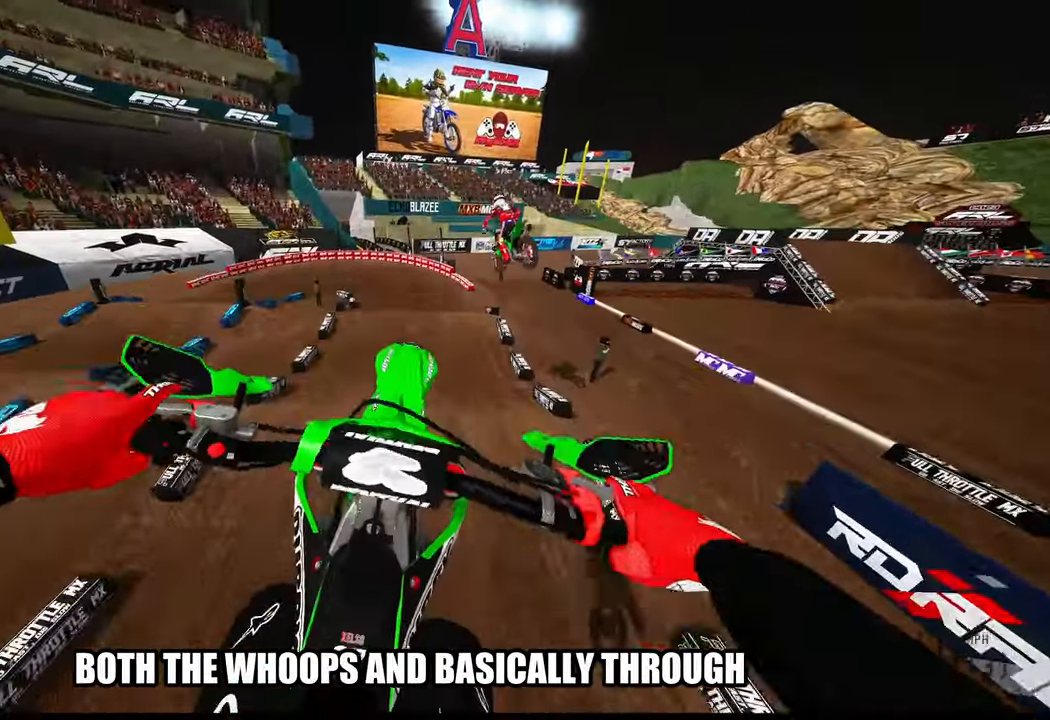
{"buttons": [], "left_stick": "up-right", "right_stick": "down-left", "events": [[33, "left_stick", "up-right"], [83, "R3", "down"], [166, "L1", "down"], [166, "R3", "up"], [216, "L1", "up"], [416, "right_stick", "down-left"]]}